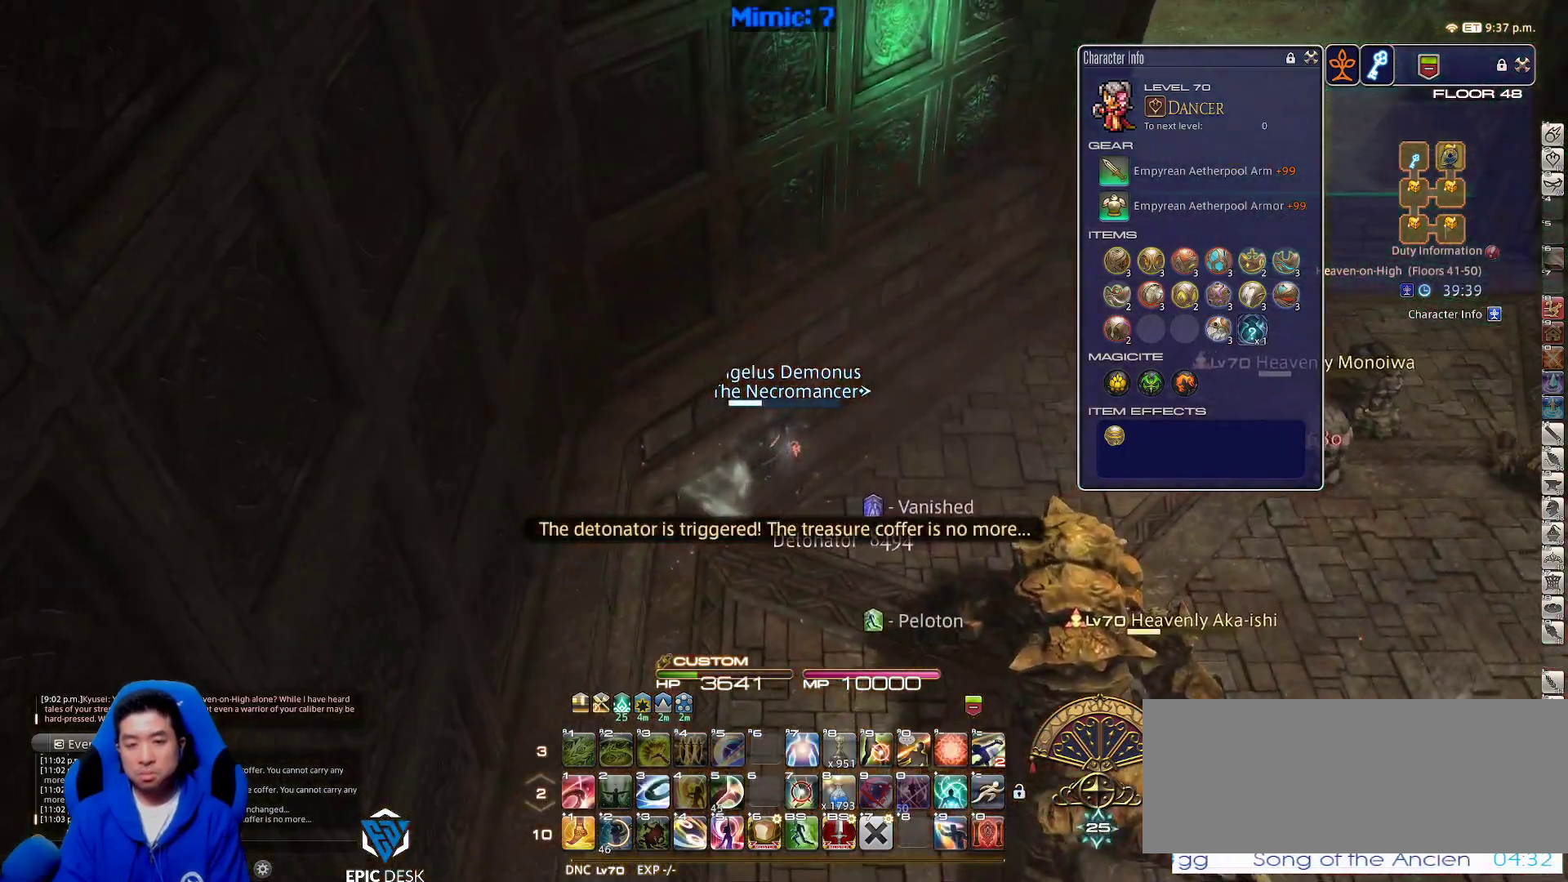
Gameplay with keyboard; each line is a JSON object with the keys held at the frame after it. "events" lists presses ("down") and releases ("up") of ".", "/", "0", "1", "2", "3", "4", "5", "6", "7", "8", "9", "a", "alt_l", "alt_r", "b", "backslash", "backspace", "c", "caps_lock", "comma", "ctrl_l", "ctrl_r", "d", "down", "e", "equals", "escape", "f", "f1", "f10", "f11", "f12", "f2", "f3", "f4", "f5", "f6", "f7", "f8", "f9", "g", "h", "i", "j", "k", "l", "lbracket", "left", "m", "minus", "n", "o", "p", "q", "quote", "r", "rbracket", "return", "right", "s", "semicolon", "shift_l", "shift_r", "space", "super", "t", "tab", "tilde", "u", "up", "v", "w", "x", "y" and "z" between this image and that frame as [ms after this image, input, new state], when the widget could be followed in between. No other keys are recorded. Mouse input is not recorded.
{"keys": ["alt_r", "d", "q", "w"], "events": [[400, "alt_r", "down"], [500, "q", "down"]]}
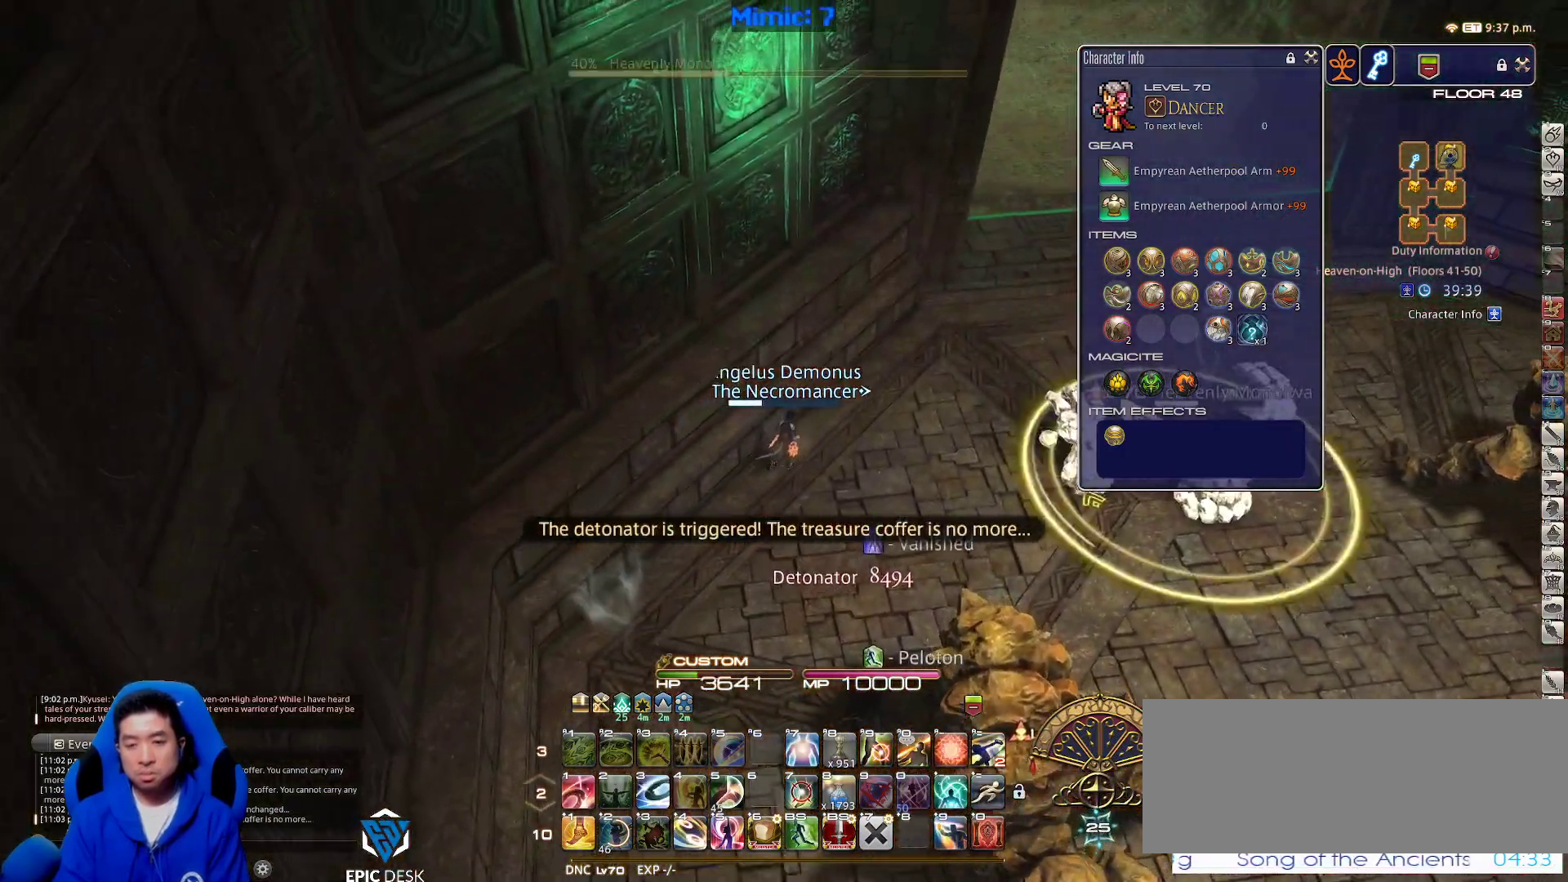
{"keys": ["alt_r", "w"], "events": [[83, "q", "up"], [367, "d", "up"]]}
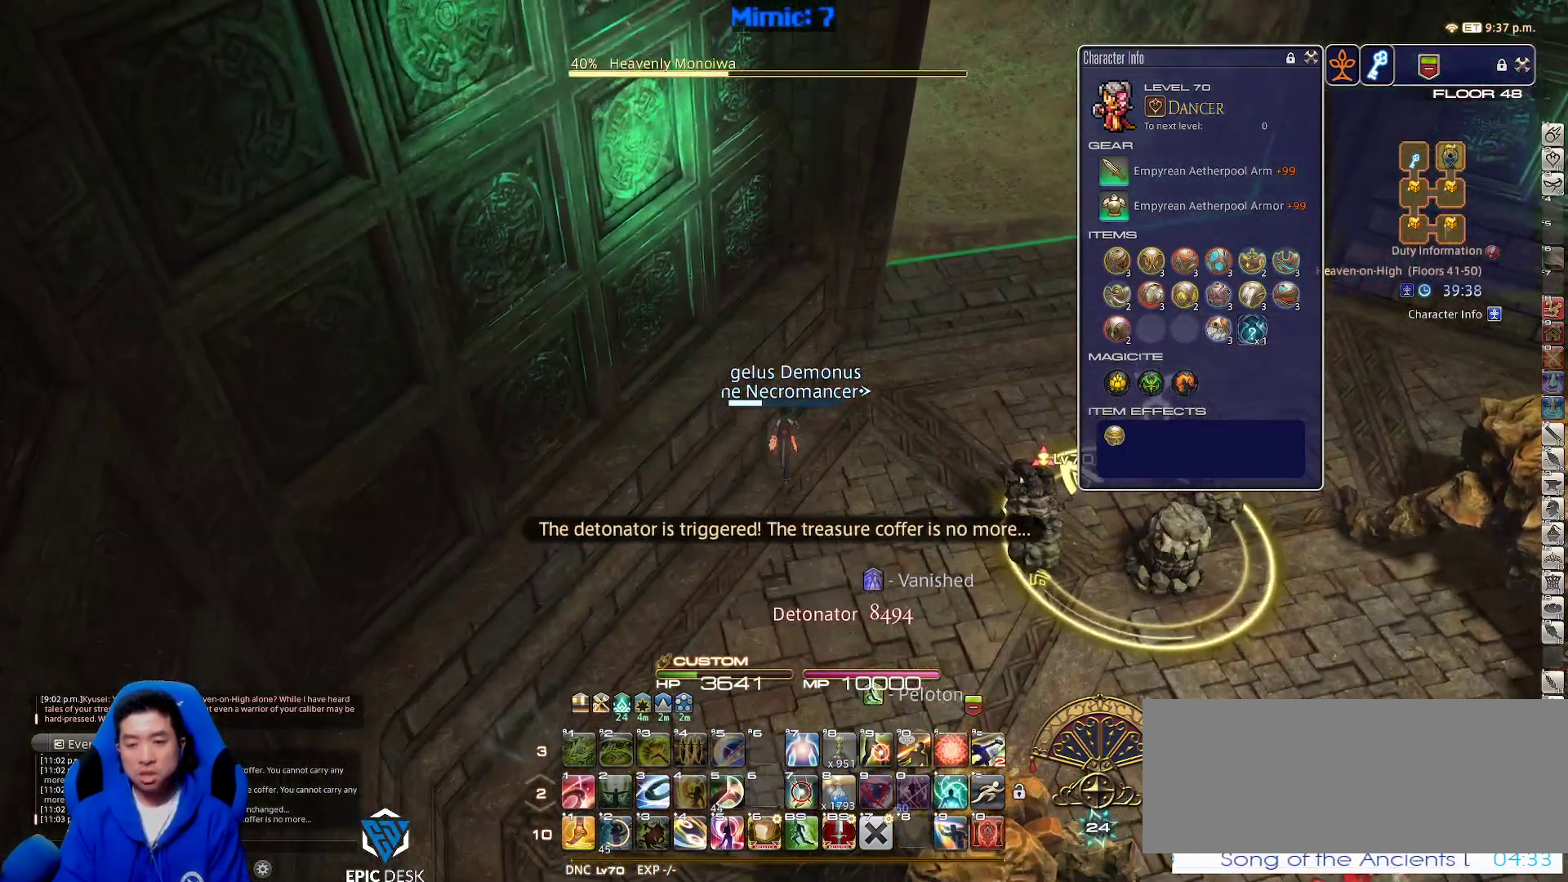
{"keys": ["lbracket", "p", "w"], "events": [[67, "d", "down"], [67, "equals", "down"], [150, "alt_r", "up"], [150, "equals", "up"], [150, "p", "down"], [383, "lbracket", "down"], [433, "d", "up"]]}
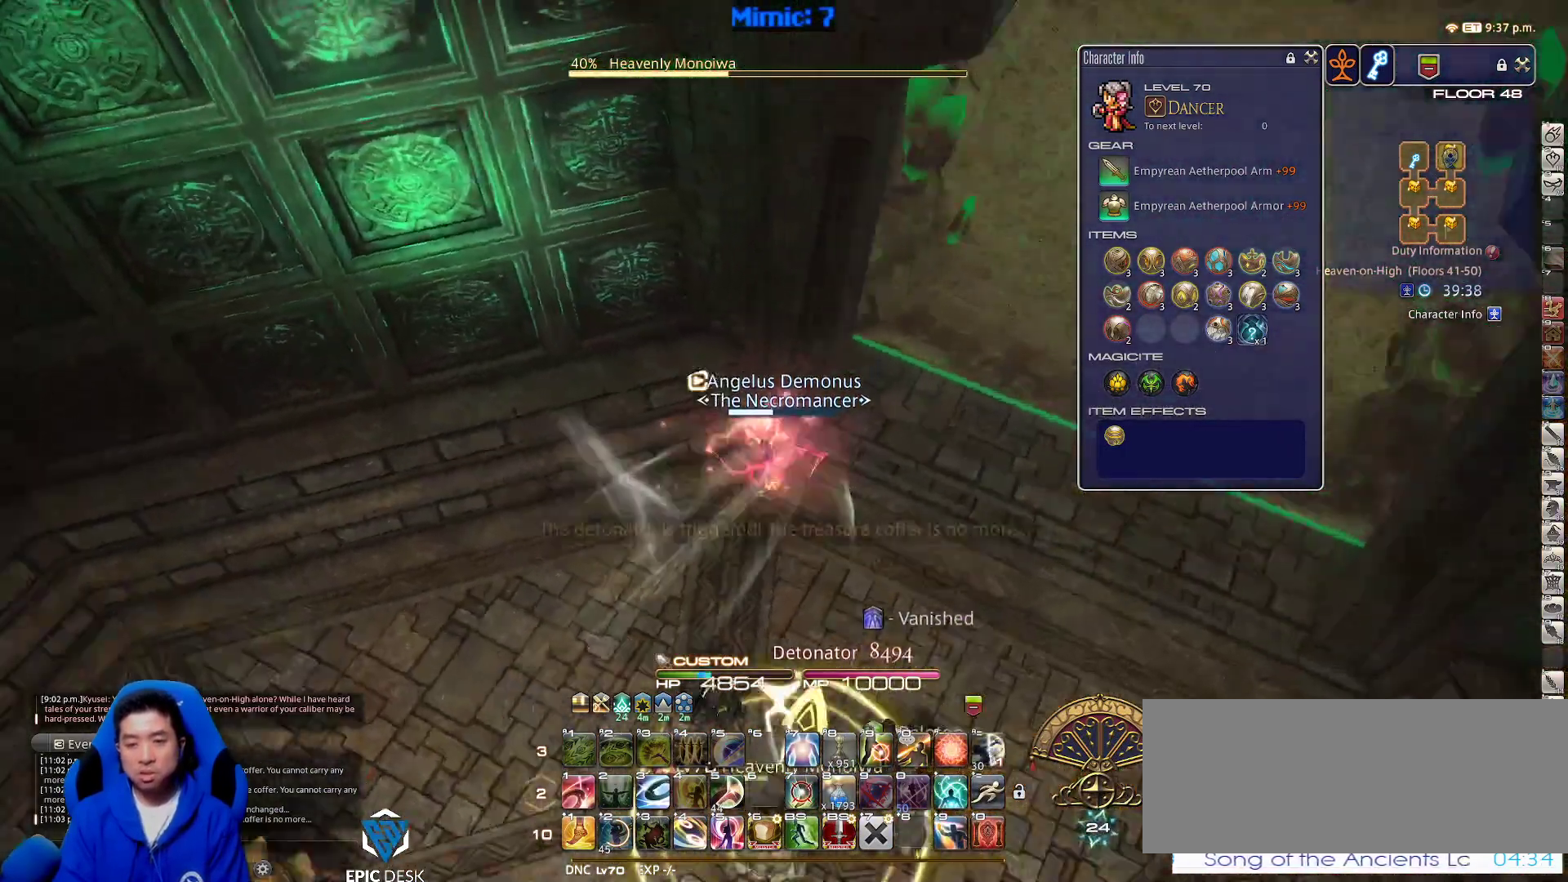
{"keys": ["d", "p", "s"], "events": [[17, "lbracket", "up"], [117, "d", "down"], [117, "minus", "down"], [167, "p", "up"], [233, "minus", "up"], [267, "w", "up"], [400, "s", "down"], [500, "p", "down"]]}
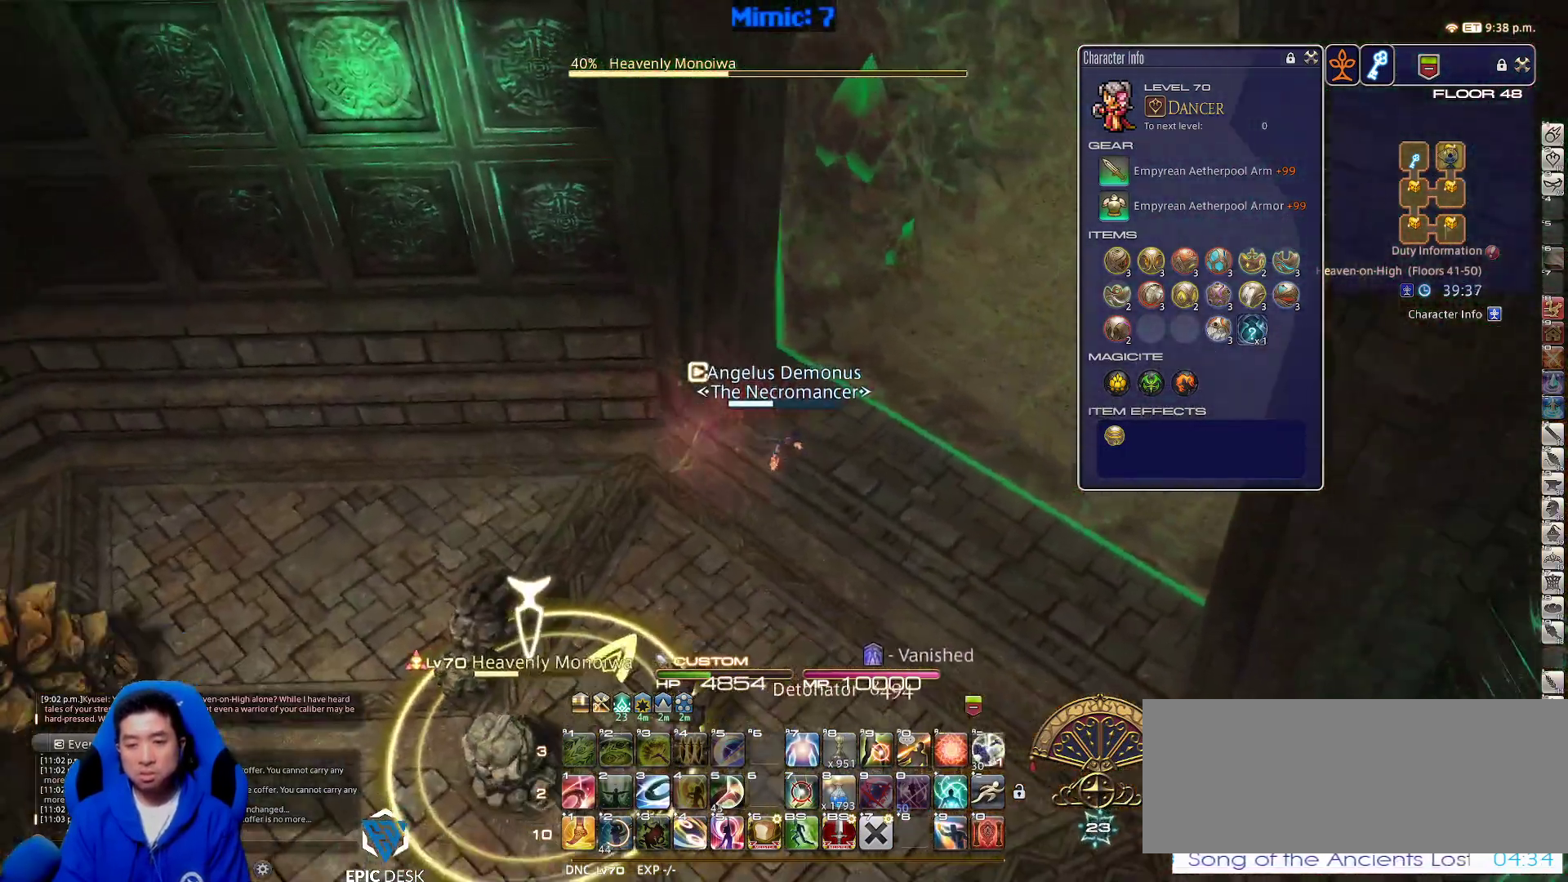
{"keys": ["d", "p"], "events": [[50, "s", "up"], [83, "minus", "down"], [200, "minus", "up"], [200, "p", "up"], [200, "w", "down"], [233, "p", "down"], [467, "w", "up"]]}
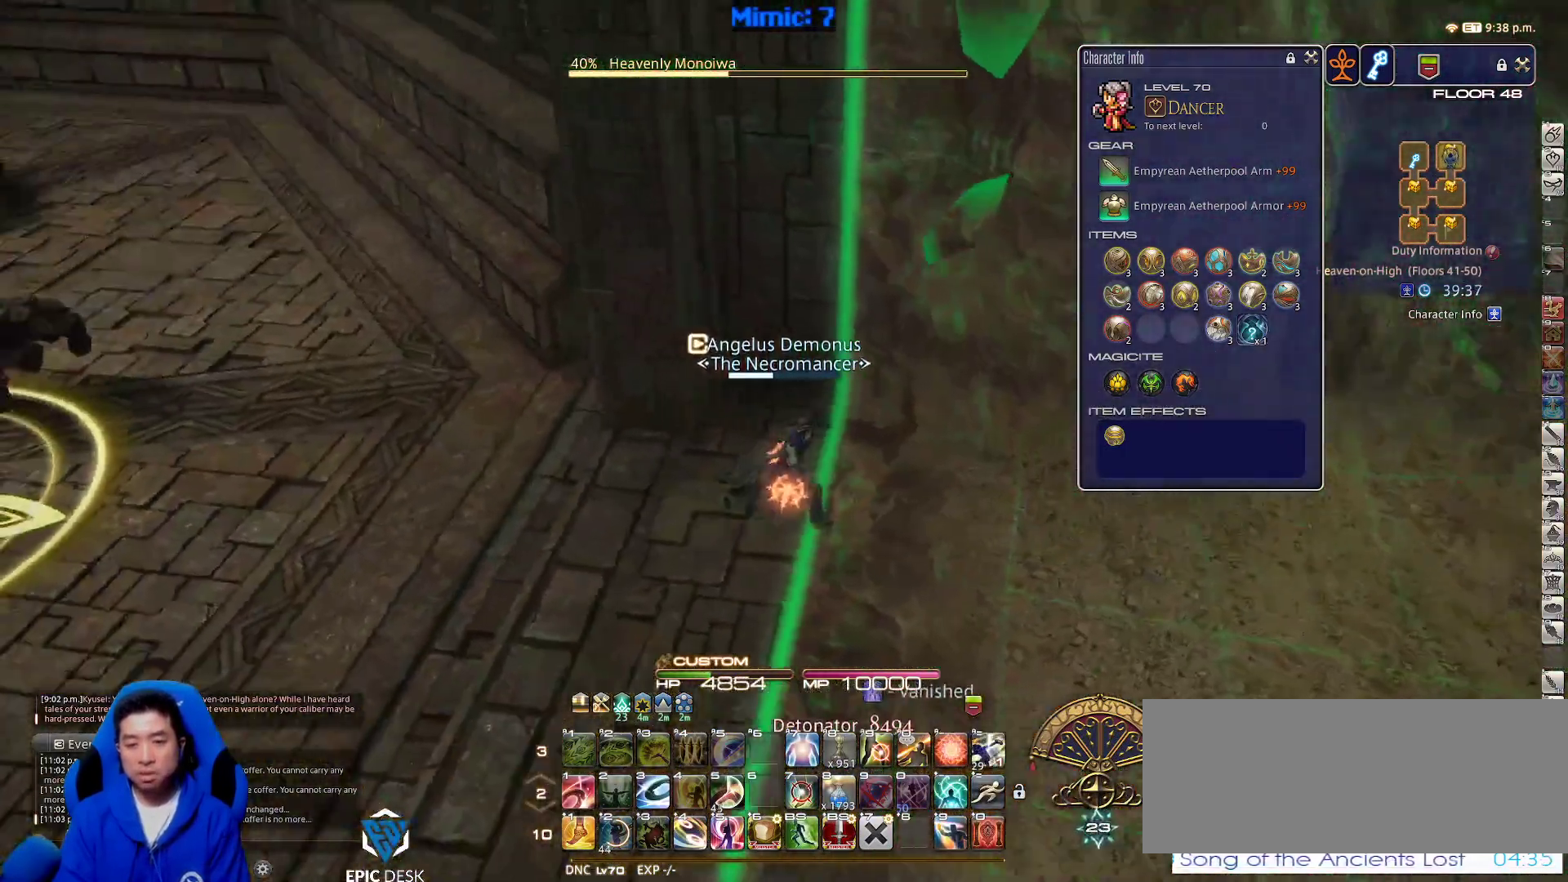
{"keys": ["p", "s"], "events": [[100, "minus", "down"], [150, "minus", "up"], [150, "s", "down"], [433, "d", "up"]]}